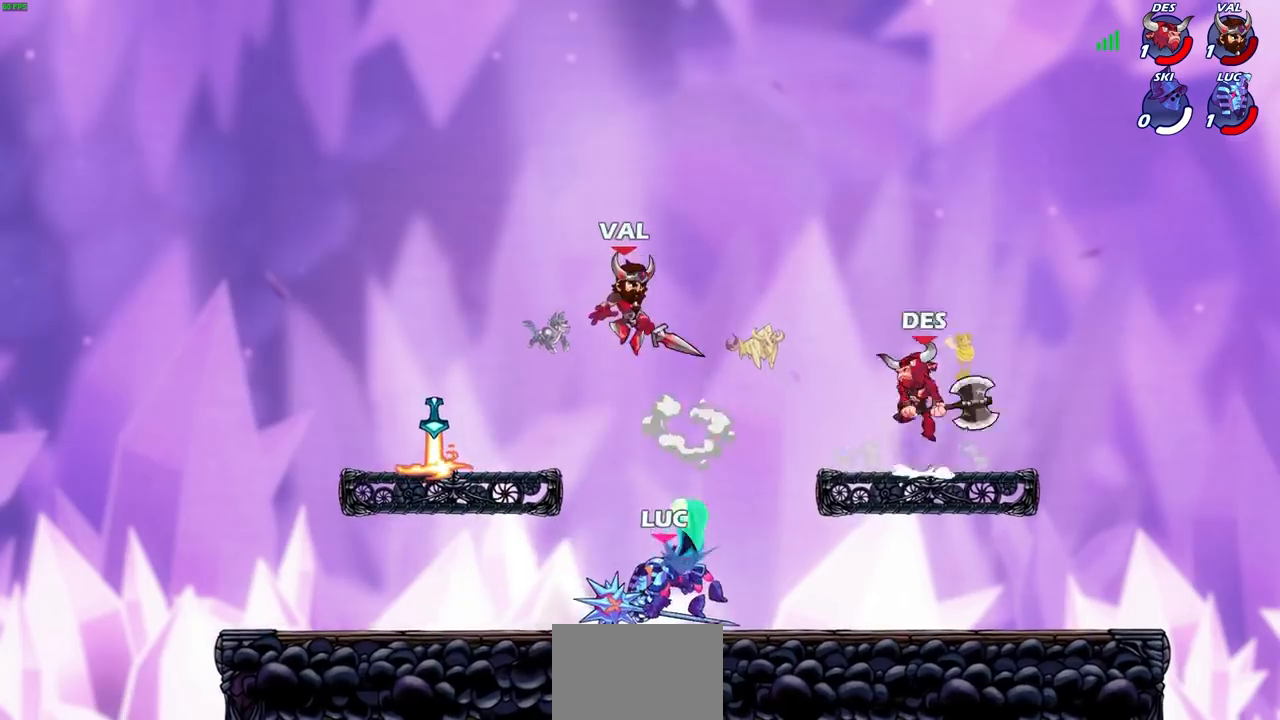
Gameplay with a controller (PlayStation layout); each line is a JSON object with the inputs held at the frame after it. "events" lists button and stick changes between this image and that frame as [ms after this image, input, new state], when the widget could be followed in between. Not read: L3 R3.
{"buttons": [], "left_stick": "center", "right_stick": "center", "events": [[100, "left_stick", "up-left"], [167, "left_stick", "center"]]}
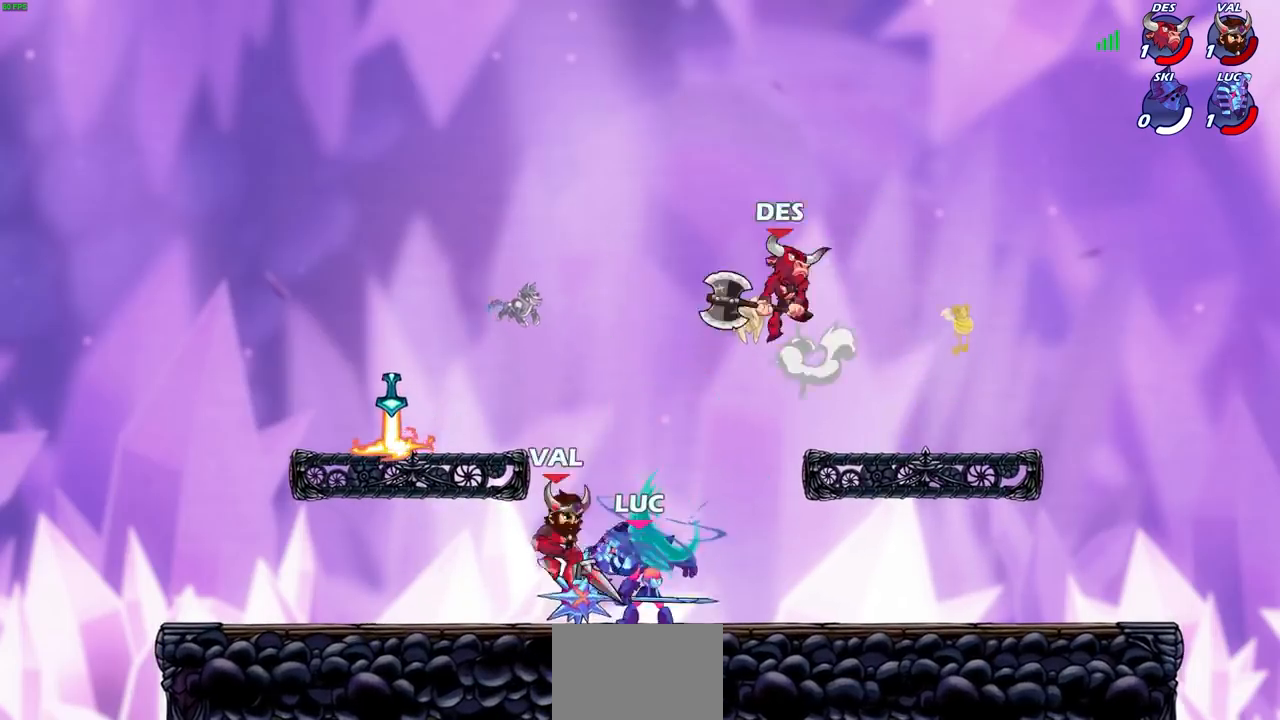
{"buttons": [], "left_stick": "up-left", "right_stick": "center", "events": [[66, "left_stick", "up-right"], [133, "CROSS", "down"], [166, "R1", "down"], [166, "R2", "down"], [266, "CROSS", "up"], [300, "R1", "up"], [333, "R2", "up"], [367, "CROSS", "down"], [367, "R1", "down"], [367, "R2", "down"], [433, "R1", "up"], [433, "left_stick", "up-left"], [467, "CROSS", "up"], [500, "R2", "up"]]}
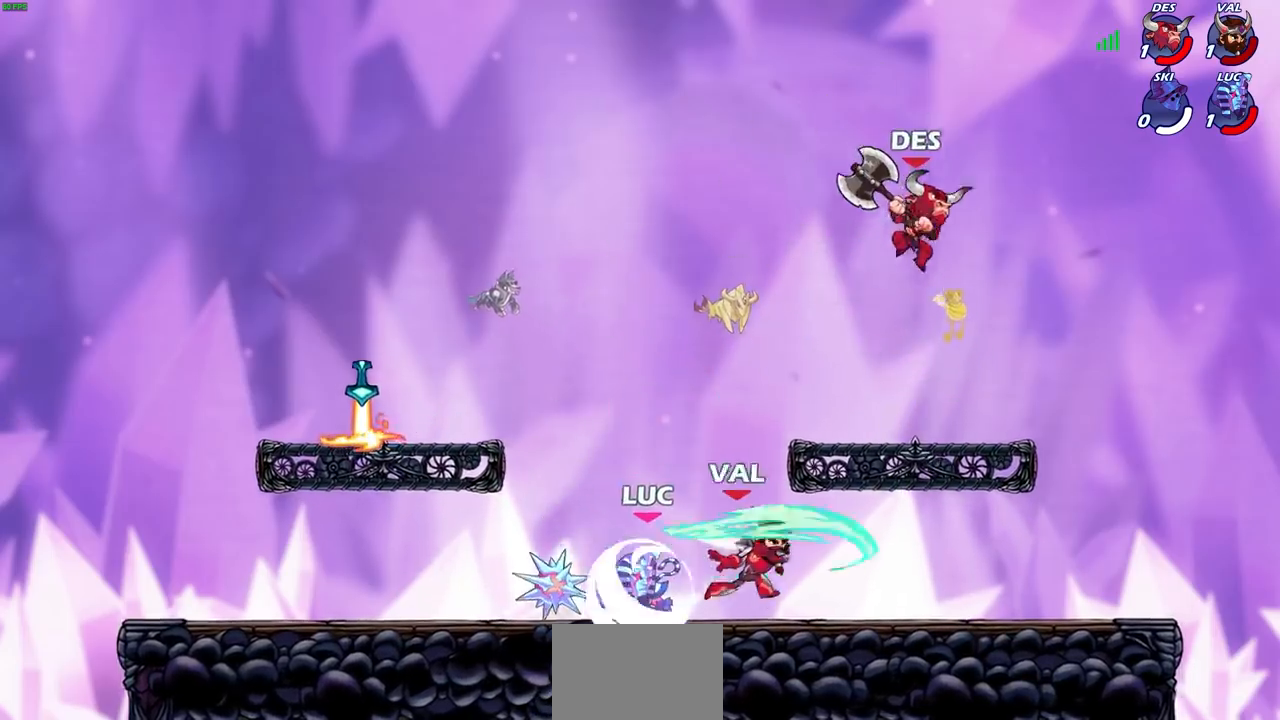
{"buttons": ["SQUARE"], "left_stick": "center", "right_stick": "center", "events": [[33, "CROSS", "down"], [67, "R1", "down"], [67, "R2", "down"], [167, "CROSS", "up"], [167, "R1", "up"], [200, "R2", "up"], [367, "left_stick", "right"], [467, "SQUARE", "down"], [501, "left_stick", "center"]]}
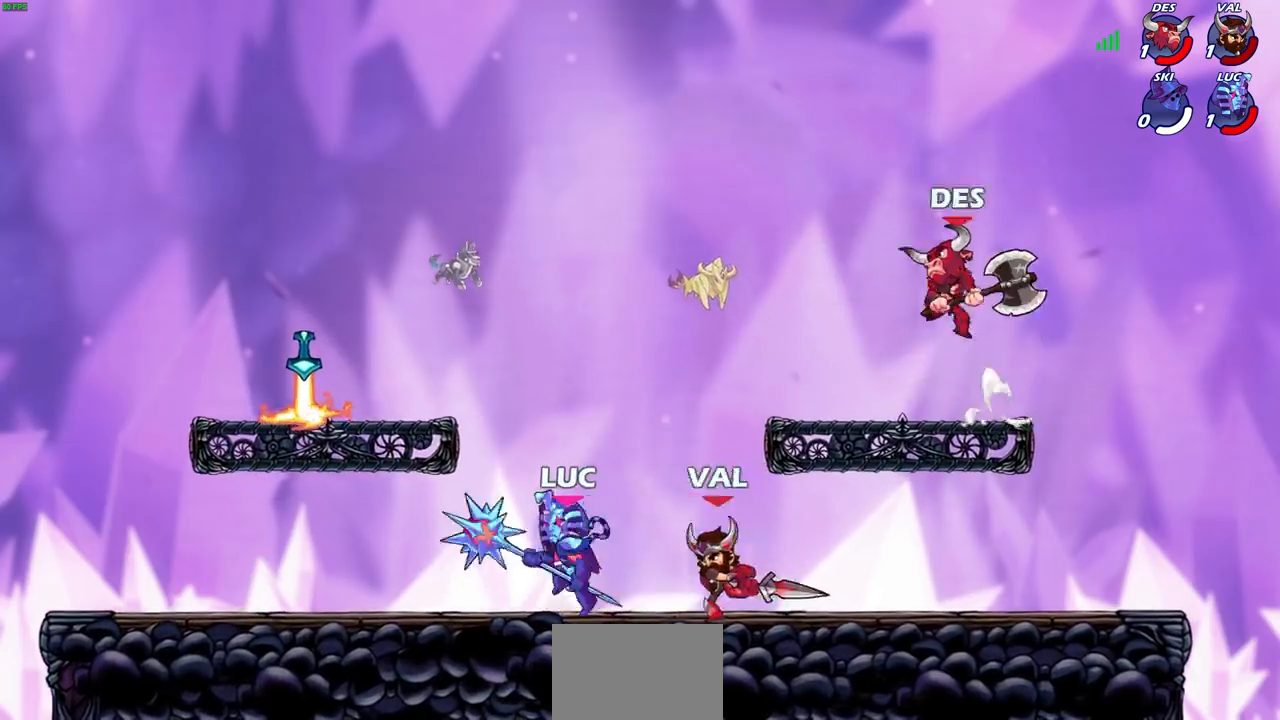
{"buttons": [], "left_stick": "down-right", "right_stick": "center", "events": [[33, "SQUARE", "up"], [500, "left_stick", "down-right"]]}
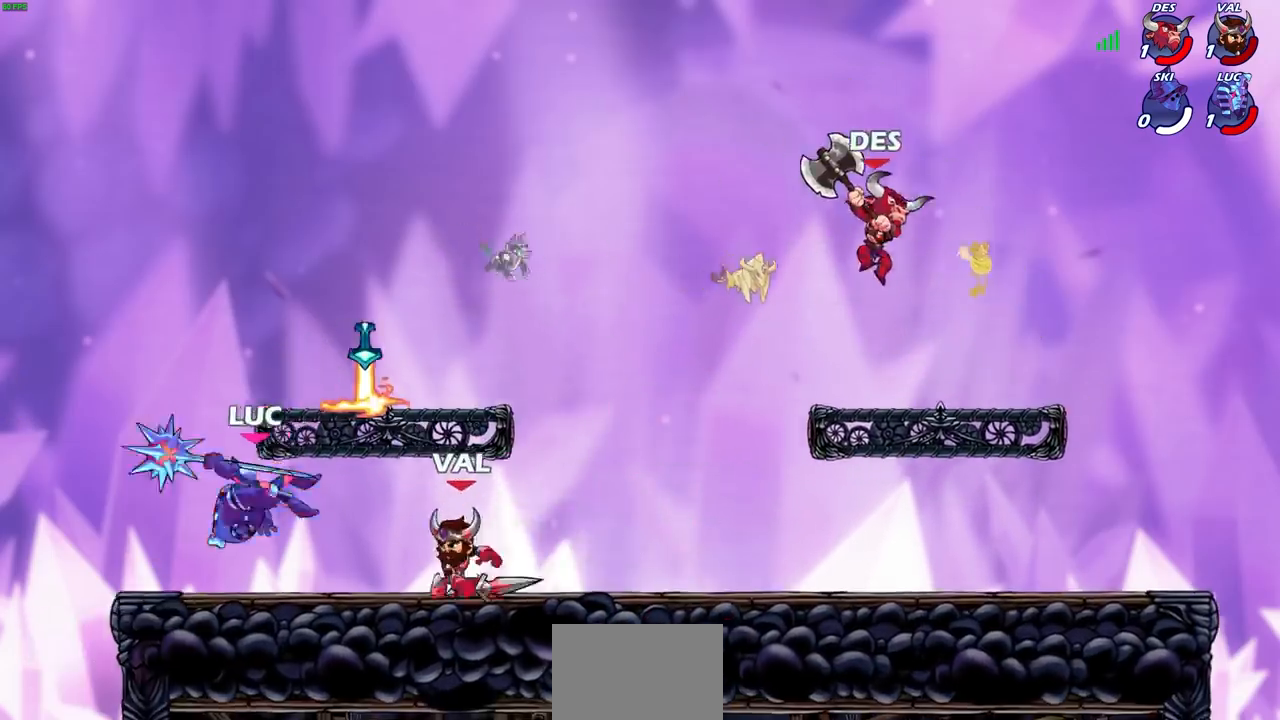
{"buttons": [], "left_stick": "right", "right_stick": "center", "events": [[33, "left_stick", "down"], [200, "left_stick", "left"], [434, "left_stick", "down"], [501, "left_stick", "right"]]}
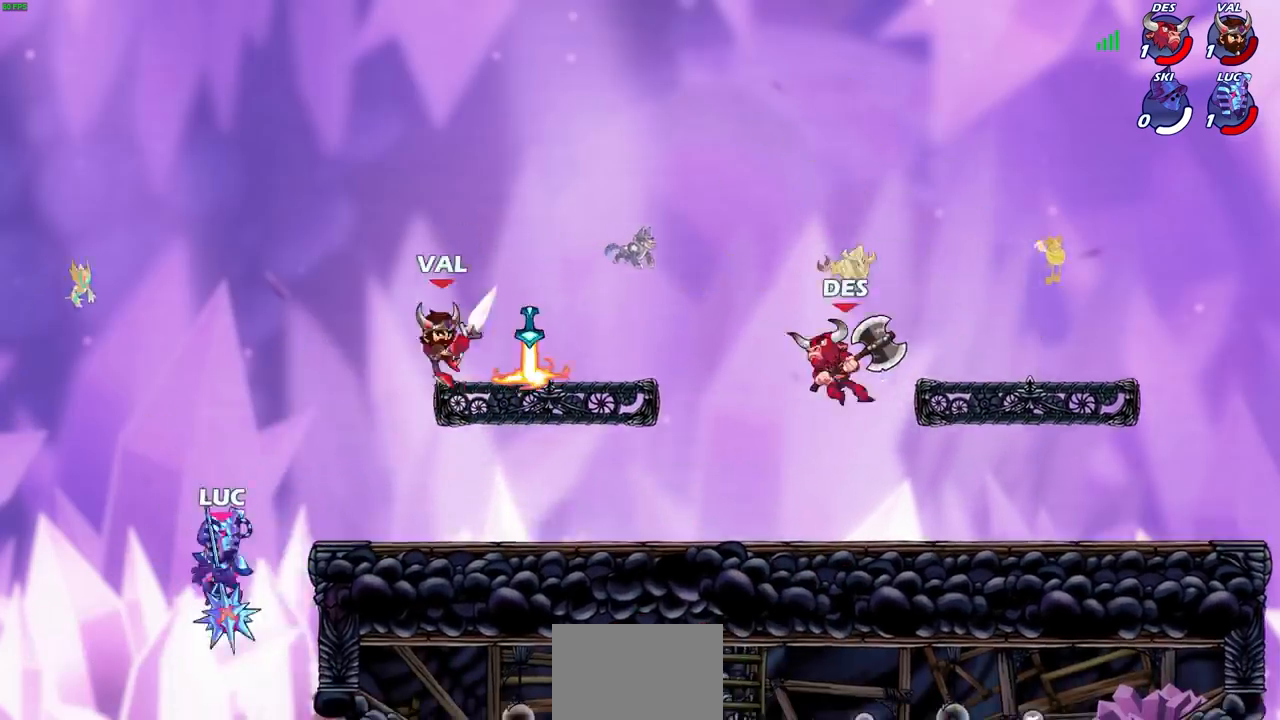
{"buttons": [], "left_stick": "up-left", "right_stick": "center", "events": [[333, "CROSS", "down"], [400, "left_stick", "up-left"], [467, "CROSS", "up"]]}
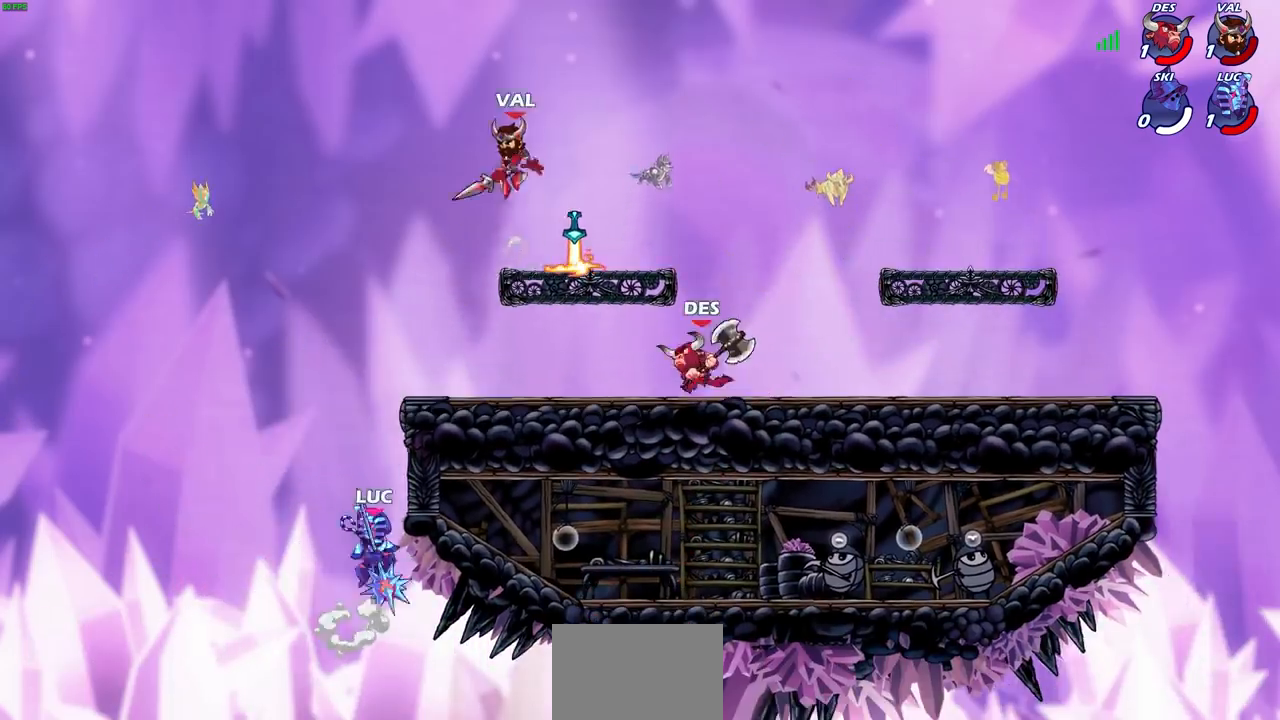
{"buttons": [], "left_stick": "up-right", "right_stick": "center", "events": [[67, "left_stick", "up-right"]]}
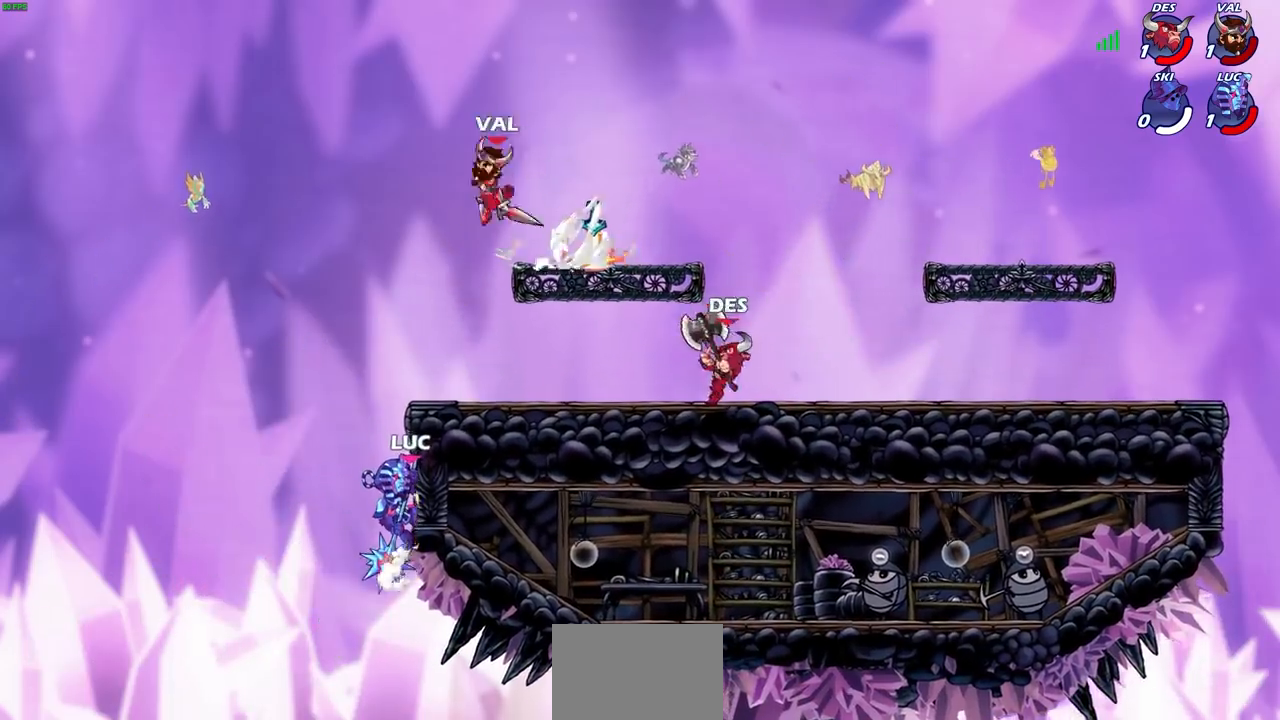
{"buttons": [], "left_stick": "left", "right_stick": "center", "events": [[300, "CROSS", "down"], [333, "left_stick", "left"], [367, "CIRCLE", "down"], [400, "CROSS", "up"], [467, "CIRCLE", "up"]]}
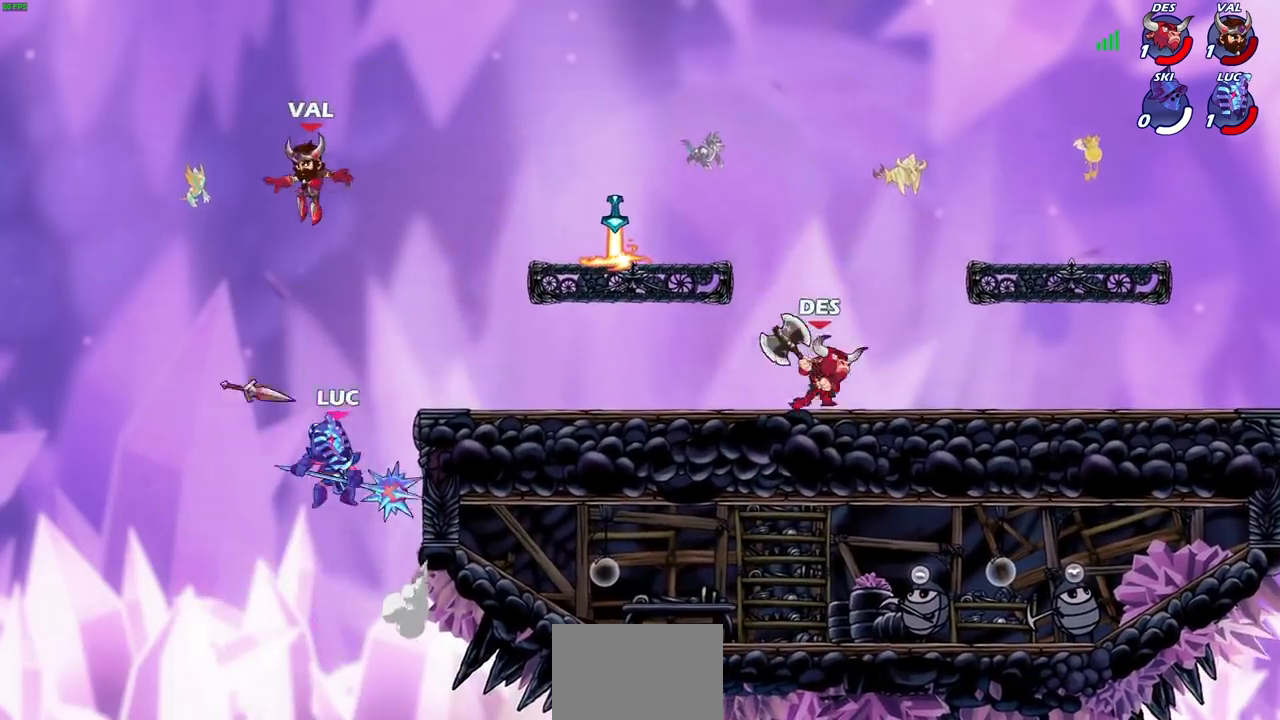
{"buttons": [], "left_stick": "right", "right_stick": "center", "events": [[33, "left_stick", "up-left"], [367, "left_stick", "down-right"], [434, "left_stick", "right"]]}
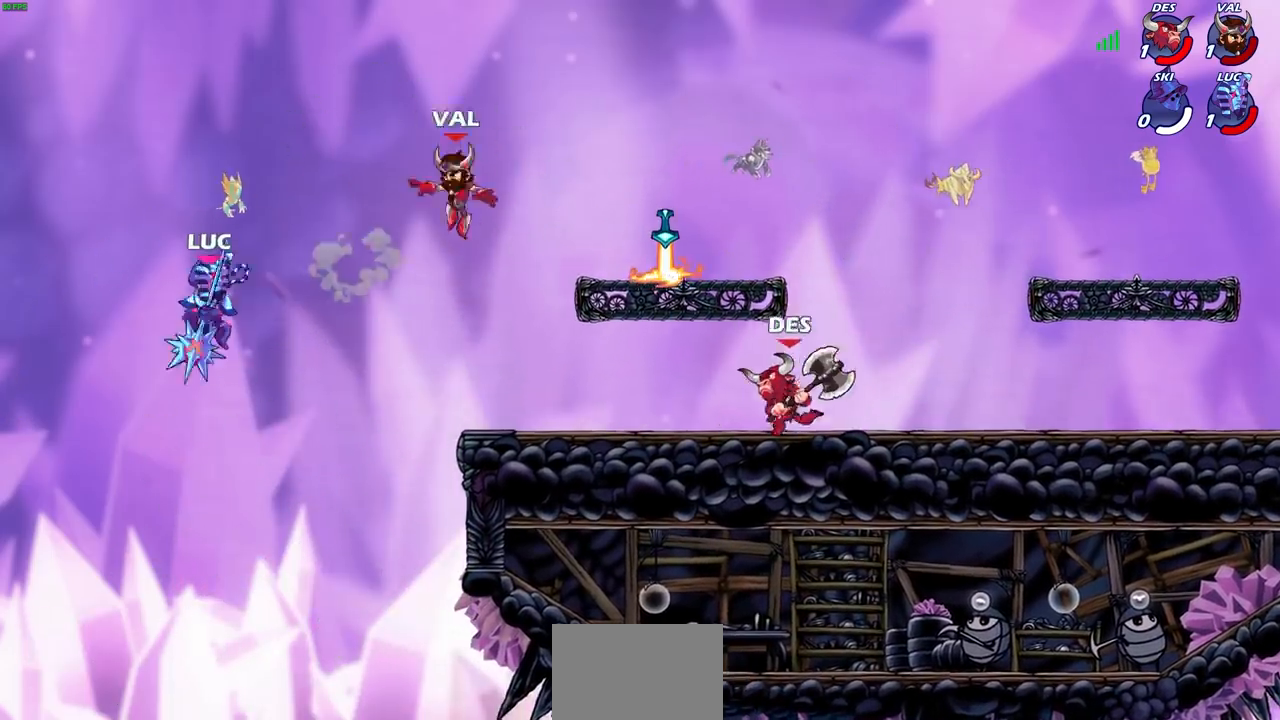
{"buttons": [], "left_stick": "up-right", "right_stick": "center", "events": [[66, "CROSS", "down"], [233, "CROSS", "up"], [233, "left_stick", "up-right"], [333, "CROSS", "down"], [500, "CROSS", "up"]]}
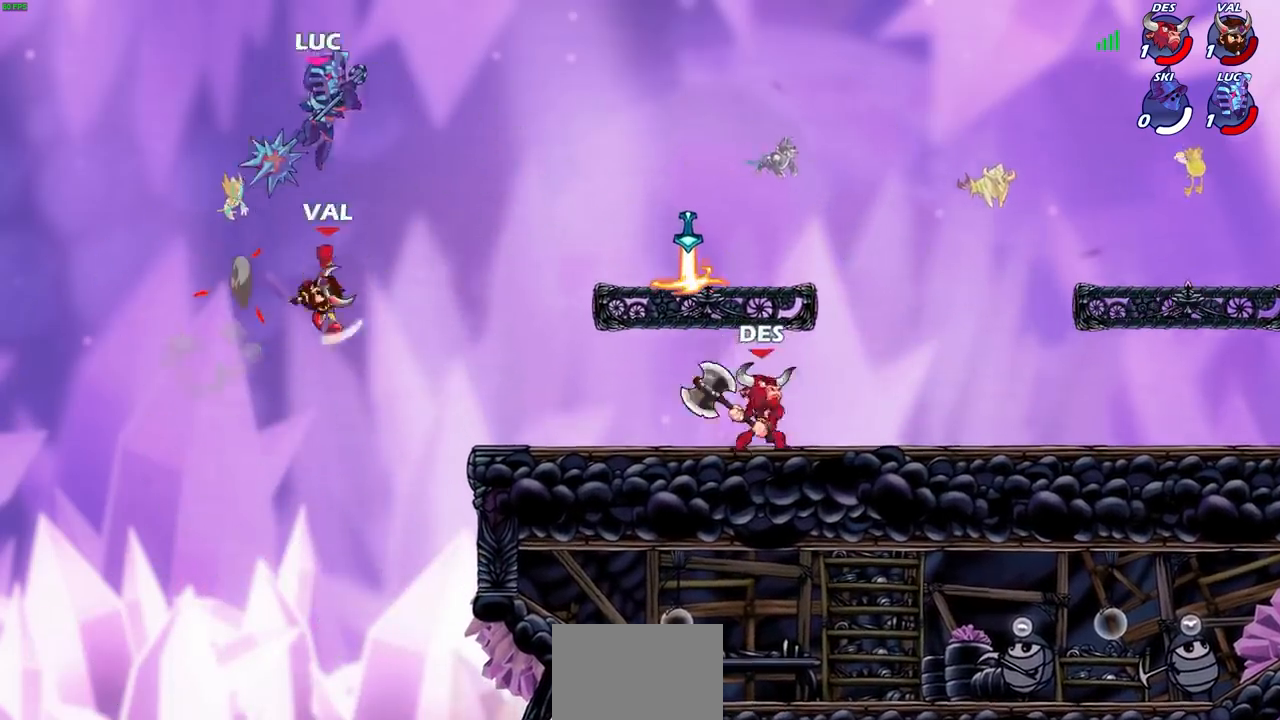
{"buttons": [], "left_stick": "center", "right_stick": "center", "events": [[67, "R2", "down"], [100, "R1", "down"], [334, "R1", "up"], [334, "R2", "up"], [367, "left_stick", "up-left"], [400, "SQUARE", "down"], [467, "SQUARE", "up"], [501, "left_stick", "center"]]}
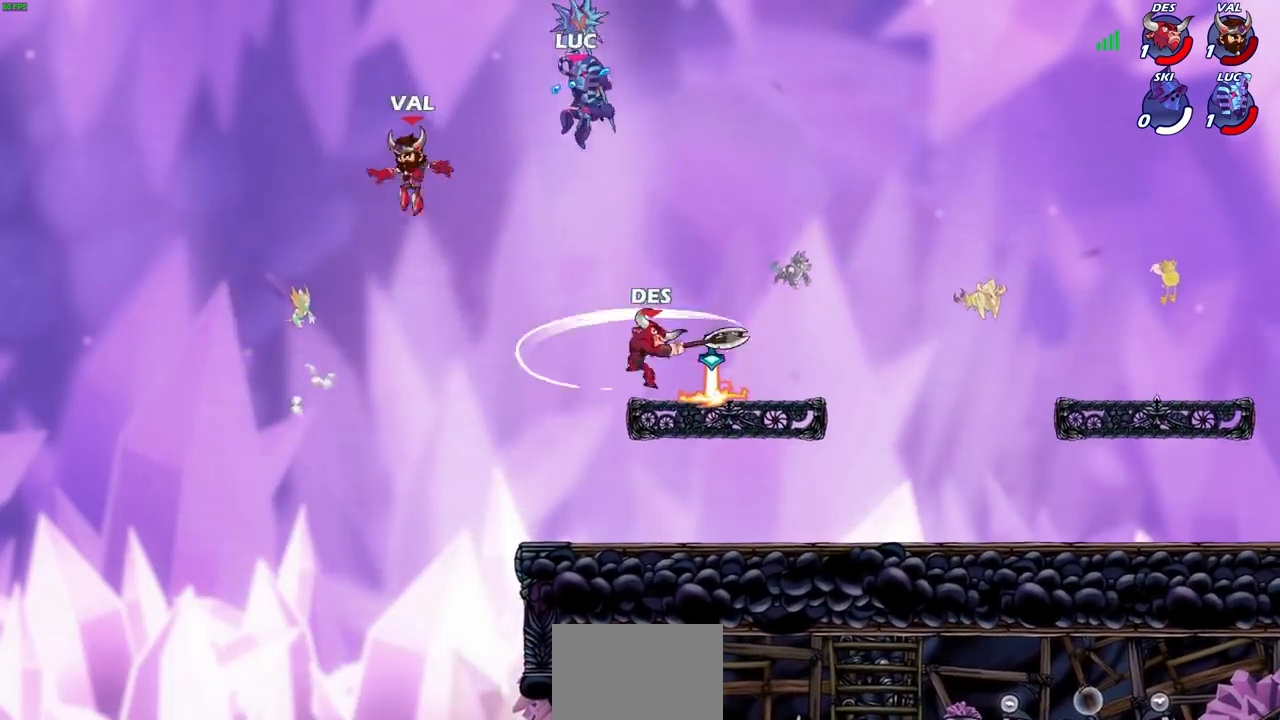
{"buttons": [], "left_stick": "left", "right_stick": "center", "events": [[133, "left_stick", "up-right"], [233, "left_stick", "right"], [433, "left_stick", "down"], [500, "left_stick", "left"]]}
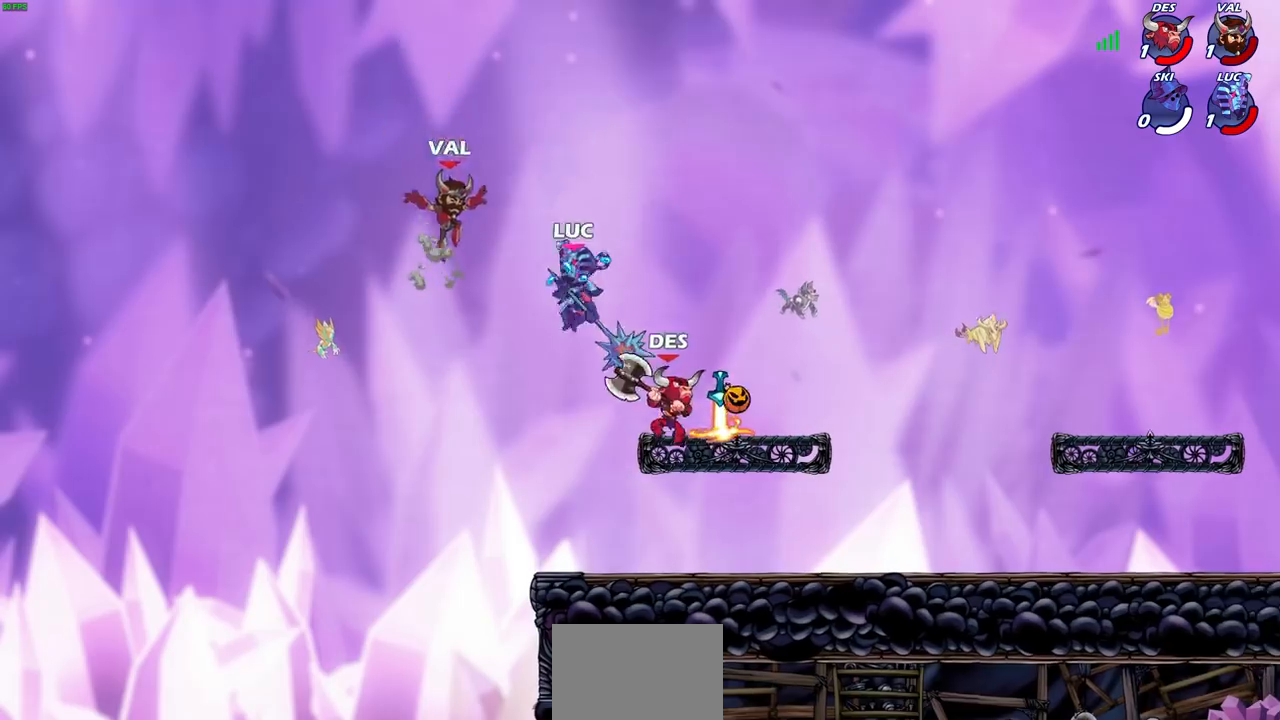
{"buttons": [], "left_stick": "up-right", "right_stick": "center", "events": [[100, "left_stick", "down-right"], [300, "left_stick", "down-left"], [400, "left_stick", "up-left"], [501, "left_stick", "up-right"]]}
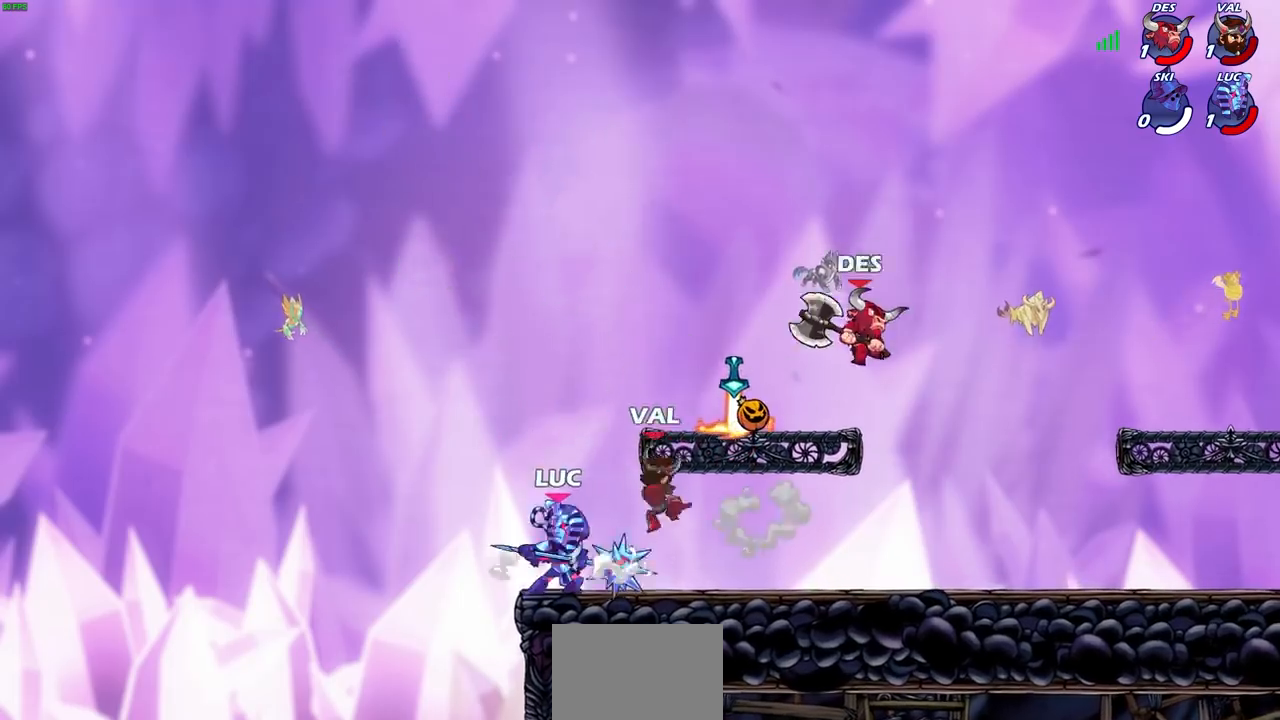
{"buttons": [], "left_stick": "right", "right_stick": "center", "events": [[66, "SQUARE", "down"], [66, "left_stick", "down-right"], [133, "SQUARE", "up"], [166, "left_stick", "center"], [367, "left_stick", "right"], [400, "CROSS", "down"], [433, "SQUARE", "down"], [500, "CROSS", "up"], [500, "SQUARE", "up"]]}
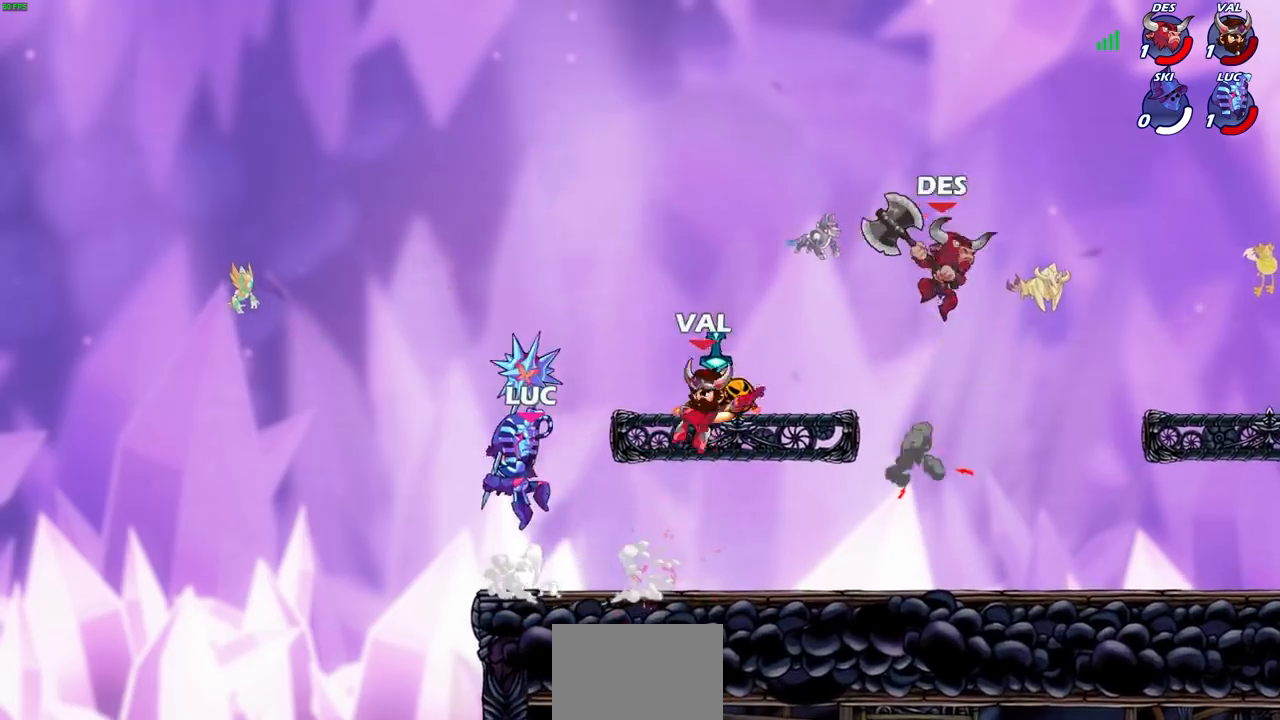
{"buttons": ["R1", "R2"], "left_stick": "up-right", "right_stick": "center", "events": [[234, "left_stick", "up-right"], [501, "R1", "down"], [501, "R2", "down"]]}
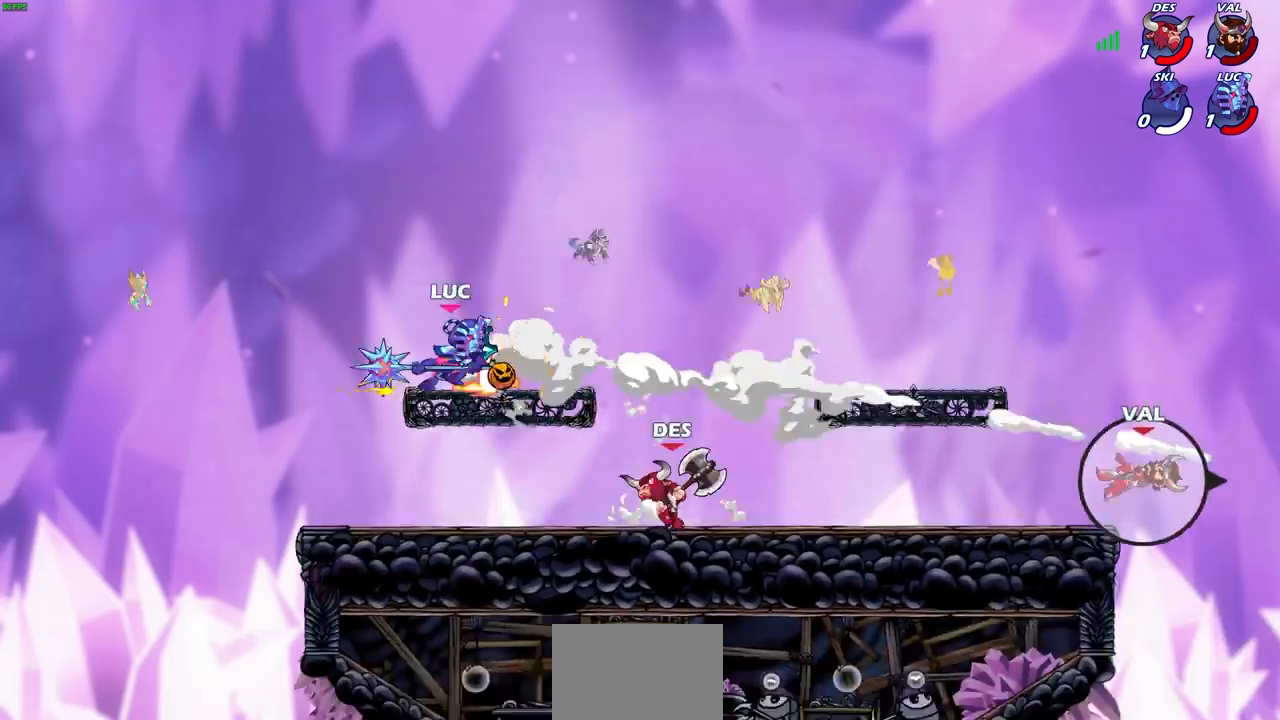
{"buttons": [], "left_stick": "left", "right_stick": "center", "events": [[300, "R1", "up"], [300, "R2", "up"], [333, "left_stick", "left"]]}
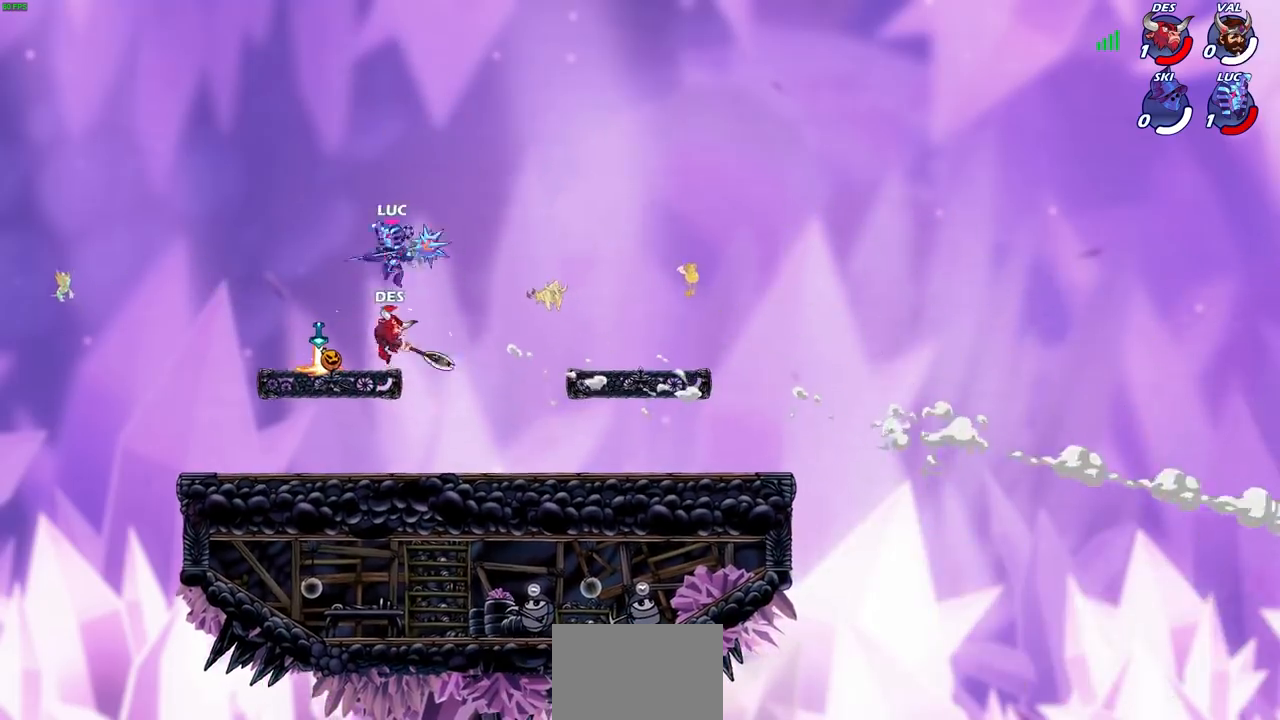
{"buttons": [], "left_stick": "center", "right_stick": "center", "events": [[100, "SQUARE", "down"], [100, "left_stick", "down-left"], [167, "SQUARE", "up"], [234, "left_stick", "center"]]}
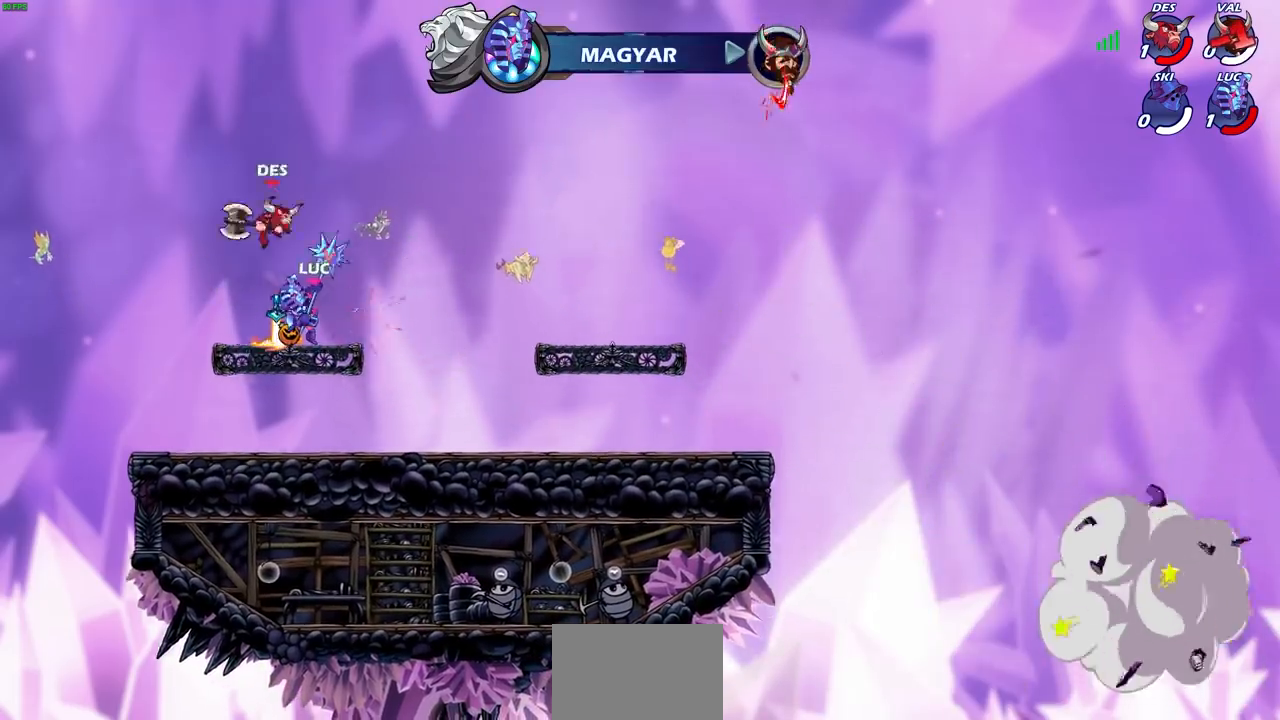
{"buttons": [], "left_stick": "center", "right_stick": "center", "events": []}
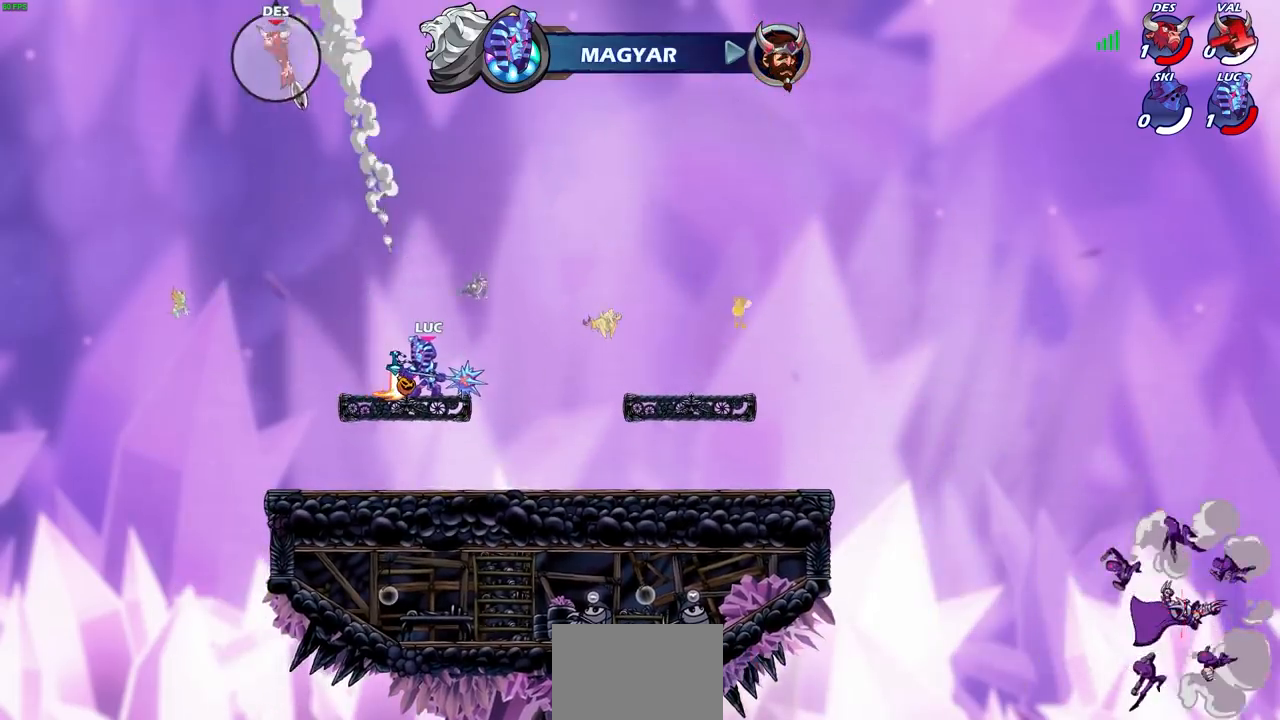
{"buttons": ["CROSS"], "left_stick": "up-left", "right_stick": "center", "events": [[467, "CROSS", "down"], [501, "left_stick", "up-left"]]}
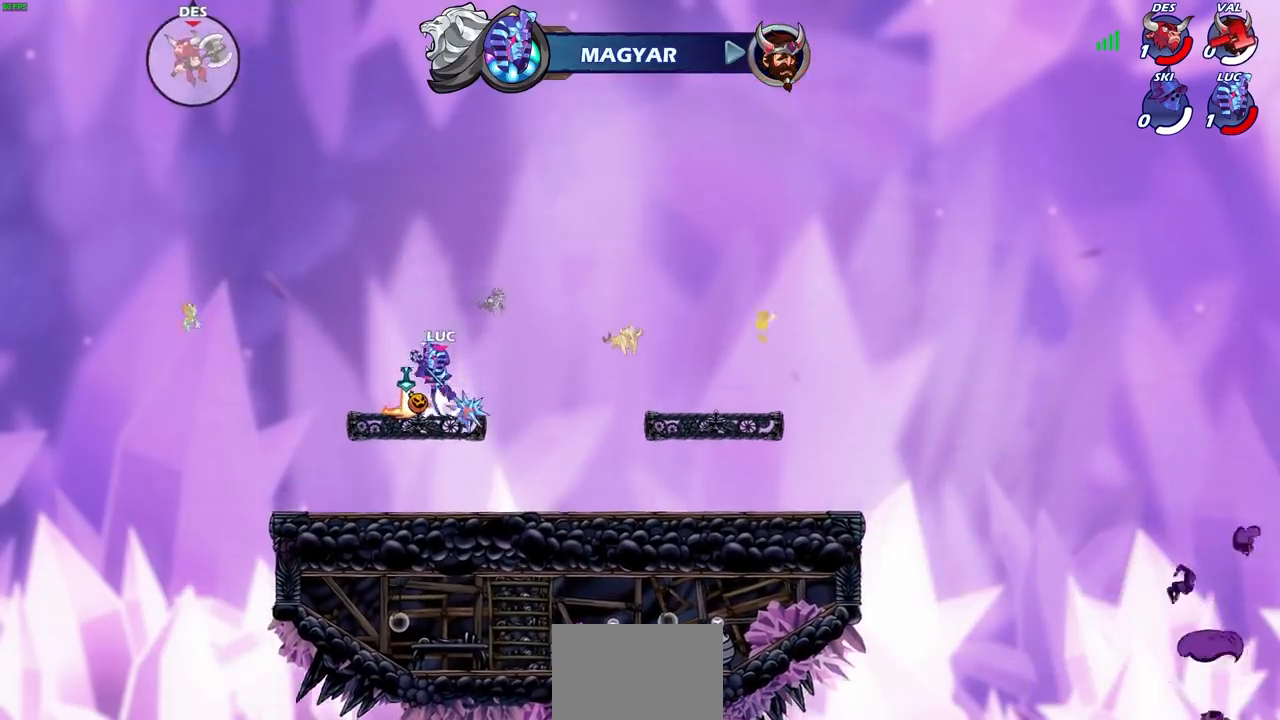
{"buttons": [], "left_stick": "right", "right_stick": "center", "events": [[133, "CROSS", "up"], [400, "left_stick", "up-right"], [500, "left_stick", "right"]]}
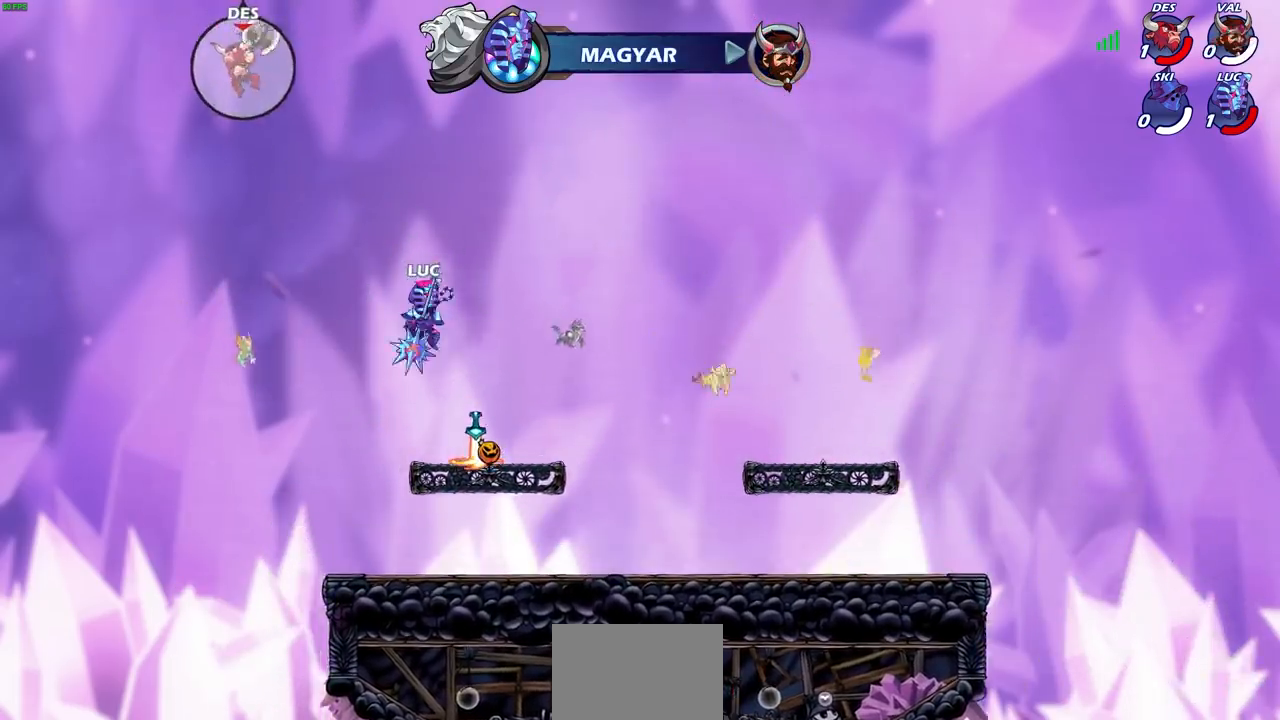
{"buttons": [], "left_stick": "down-right", "right_stick": "center", "events": [[300, "left_stick", "down-left"], [467, "left_stick", "down-right"]]}
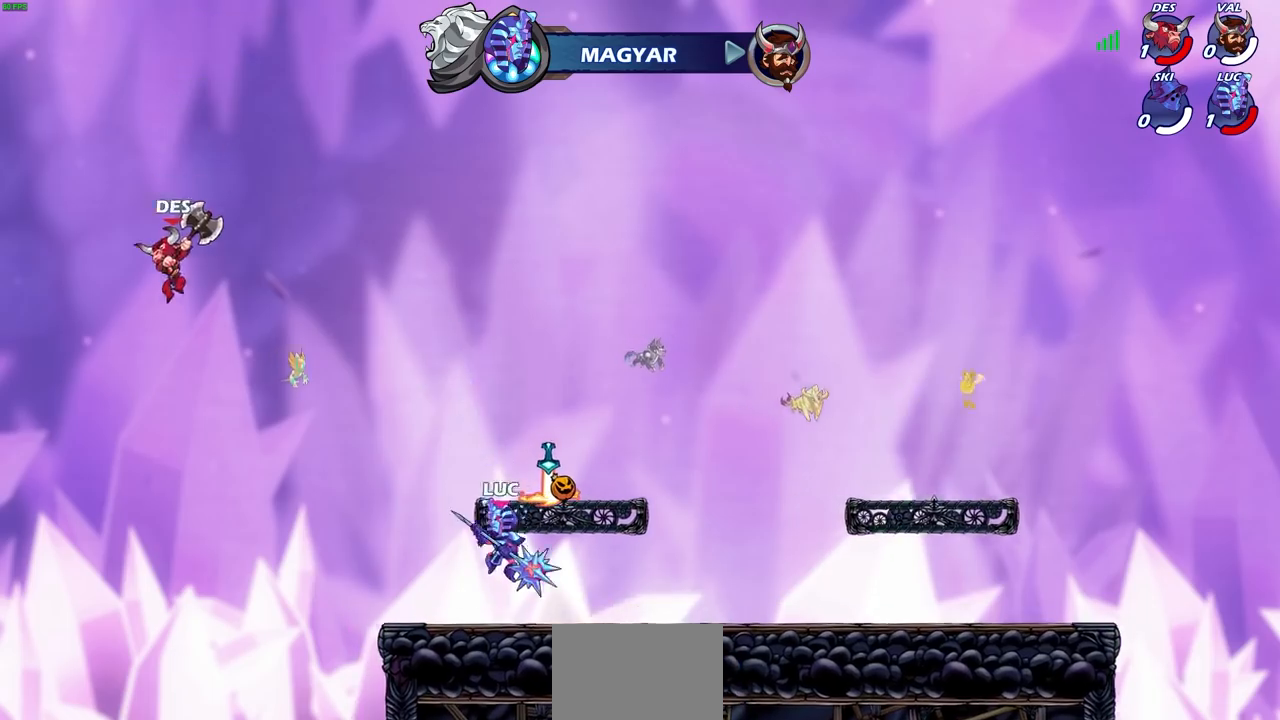
{"buttons": [], "left_stick": "up-left", "right_stick": "center", "events": [[33, "left_stick", "up-right"], [133, "left_stick", "right"], [266, "left_stick", "left"], [400, "left_stick", "right"], [500, "left_stick", "up-left"]]}
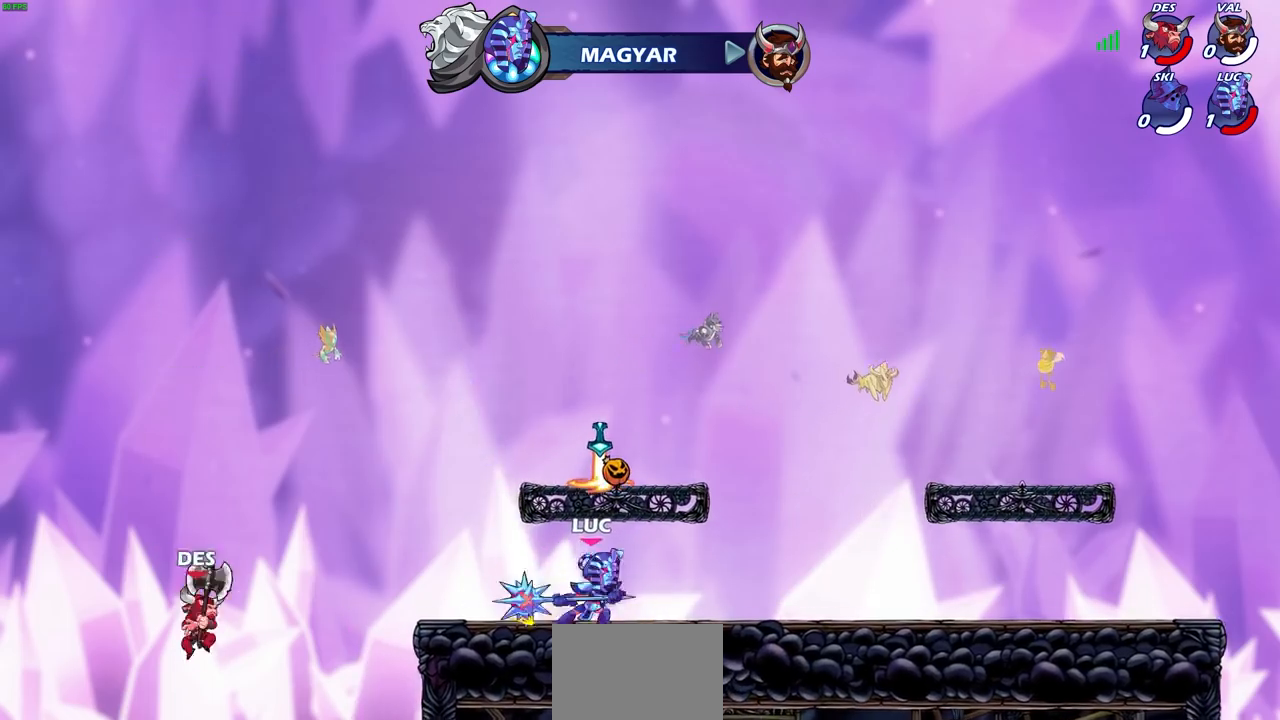
{"buttons": [], "left_stick": "down-left", "right_stick": "center", "events": [[33, "left_stick", "left"], [167, "left_stick", "down-left"], [234, "CIRCLE", "down"], [234, "R1", "down"], [234, "R2", "down"], [334, "R1", "up"], [334, "R2", "up"], [501, "CIRCLE", "up"]]}
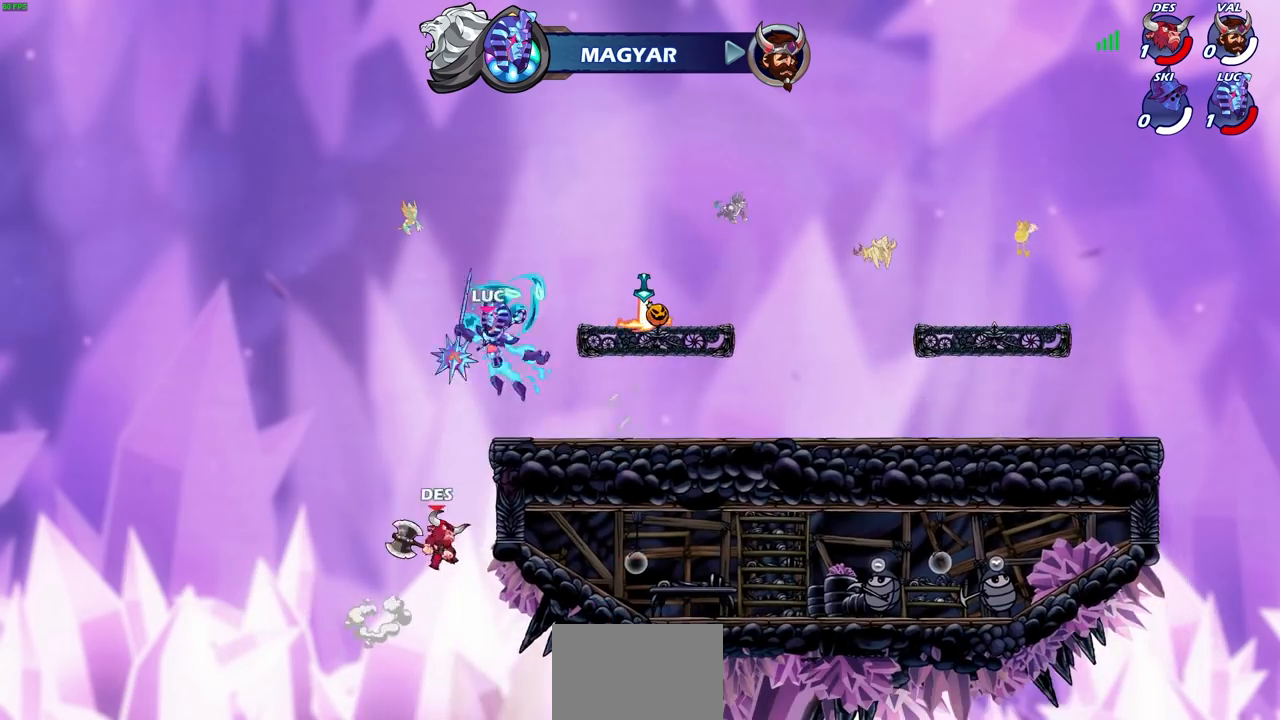
{"buttons": [], "left_stick": "center", "right_stick": "center", "events": [[100, "left_stick", "center"], [233, "left_stick", "down"], [433, "left_stick", "center"]]}
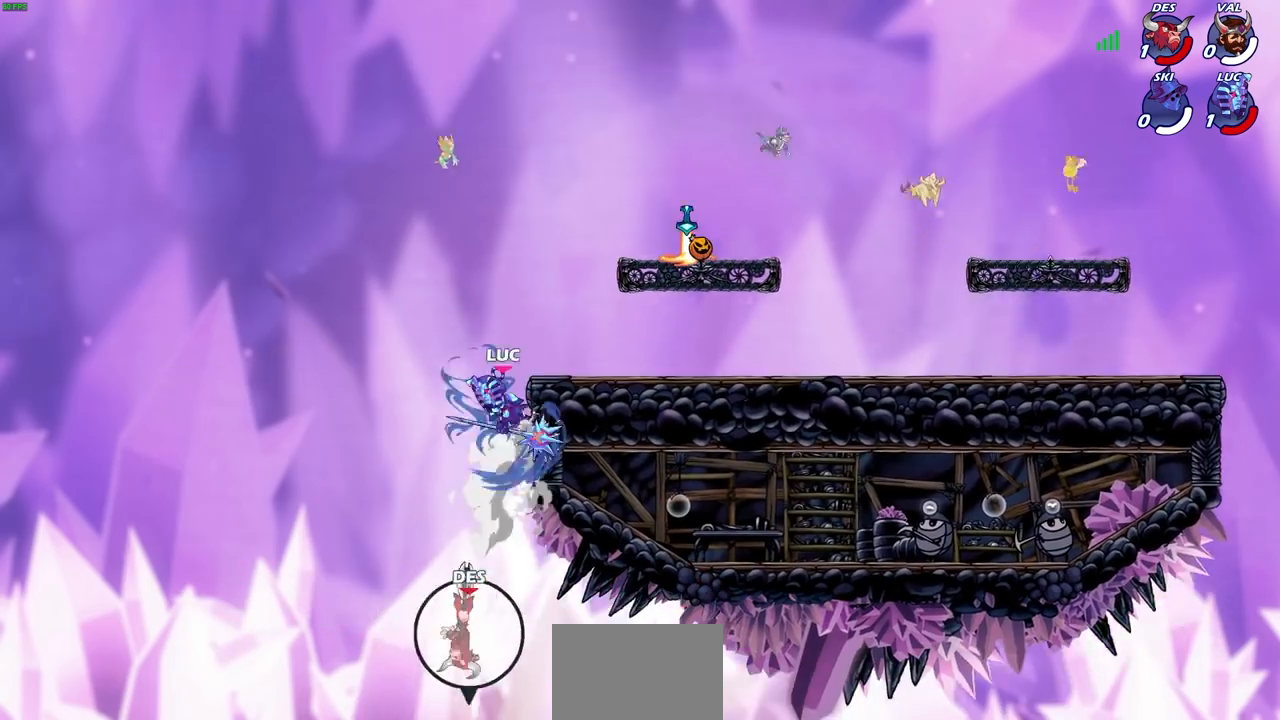
{"buttons": [], "left_stick": "left", "right_stick": "center", "events": [[200, "left_stick", "left"], [267, "CROSS", "down"], [367, "CROSS", "up"]]}
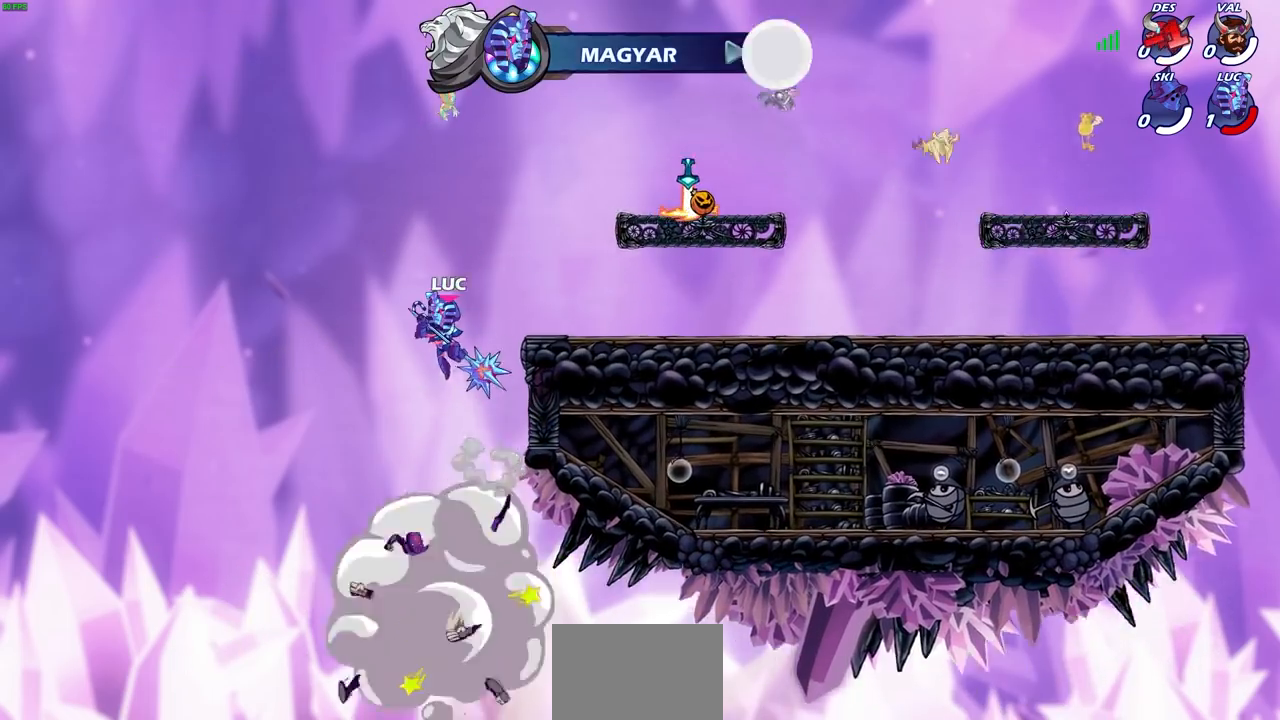
{"buttons": [], "left_stick": "center", "right_stick": "center", "events": [[100, "left_stick", "center"]]}